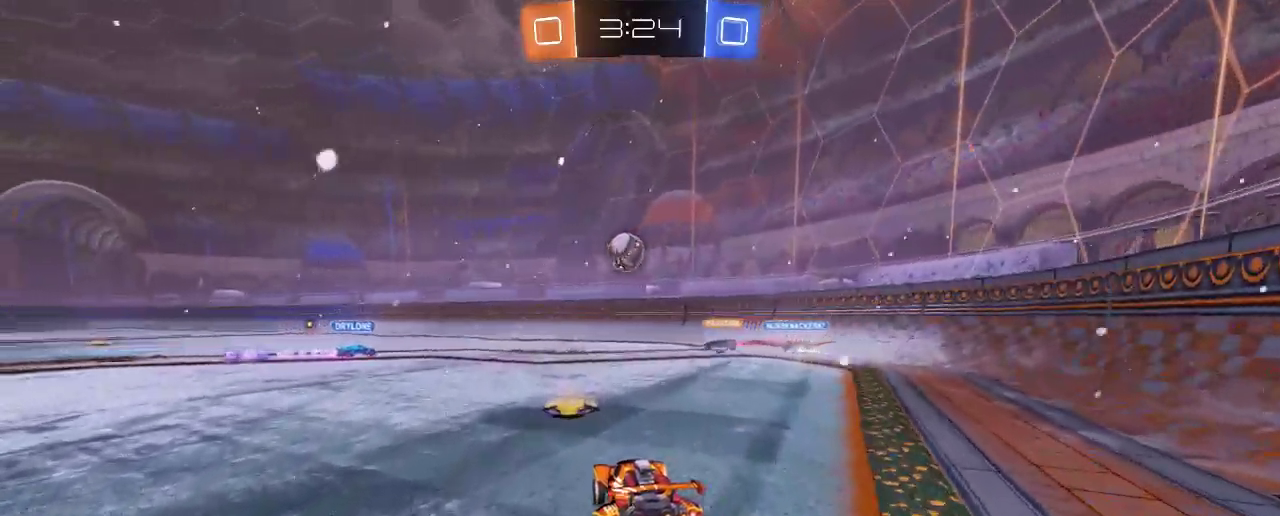
Gameplay with a controller (Xbox layout); each line is a JSON object with the inputs held at the frame after it. "events" lists button and stick changes between this image and that frame as [ms after this image, input, new state], when the widget could be followed in between. Not read: R3.
{"buttons": ["R2"], "left_stick": "right", "right_stick": "center", "events": [[33, "R2", "up"], [67, "L2", "down"], [400, "R2", "down"], [433, "L2", "up"], [433, "left_stick", "right"]]}
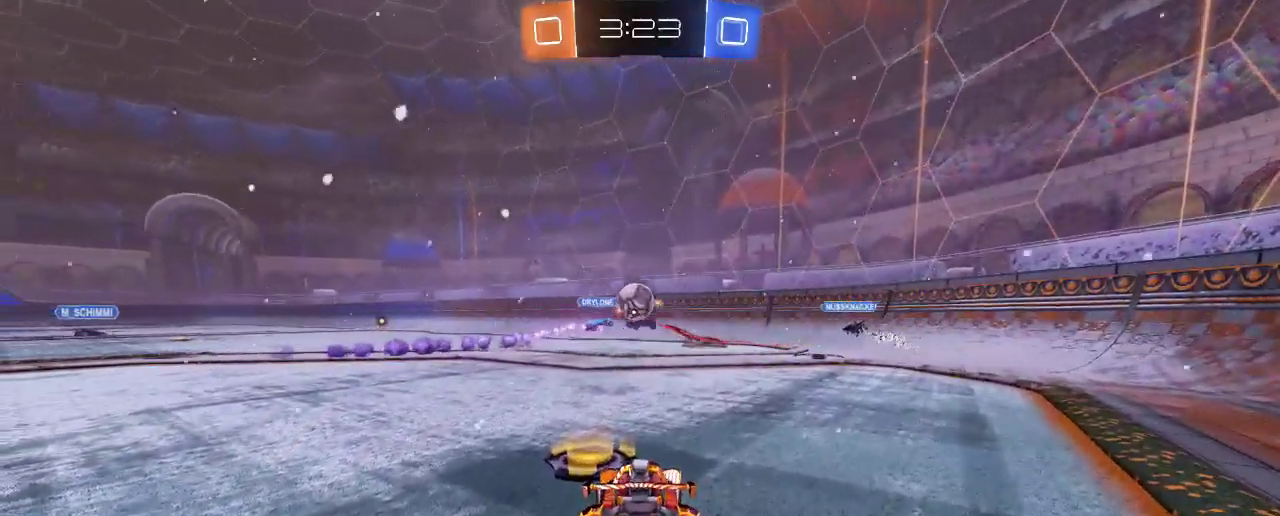
{"buttons": ["L2"], "left_stick": "center", "right_stick": "center", "events": [[333, "R2", "up"], [367, "L2", "down"], [367, "left_stick", "center"]]}
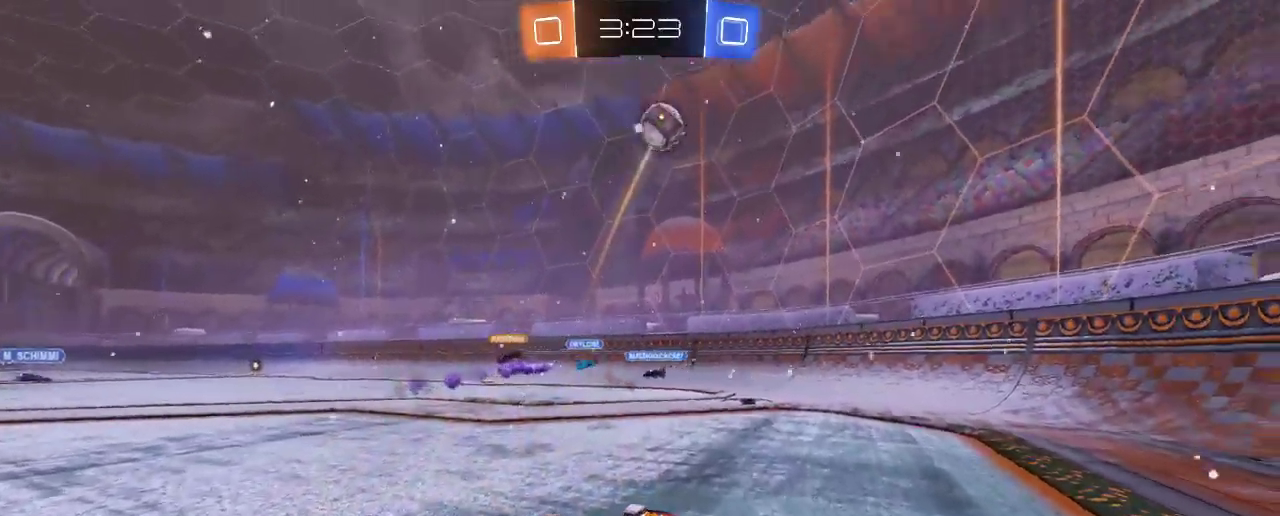
{"buttons": ["L2"], "left_stick": "center", "right_stick": "center", "events": []}
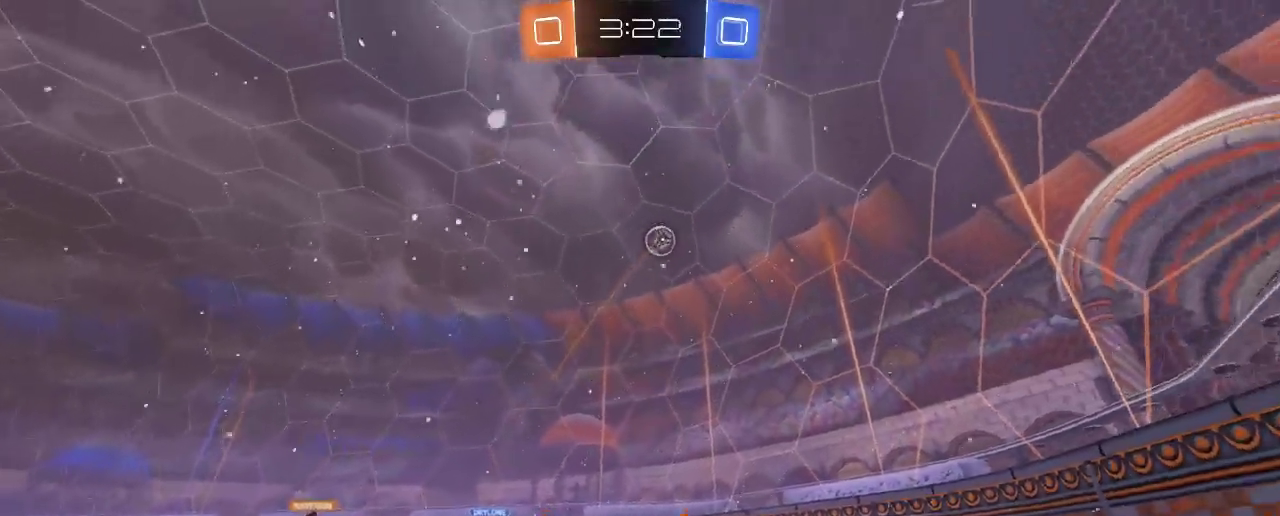
{"buttons": ["R2"], "left_stick": "up-left", "right_stick": "center", "events": [[133, "L2", "up"], [300, "R2", "down"], [483, "left_stick", "up-left"]]}
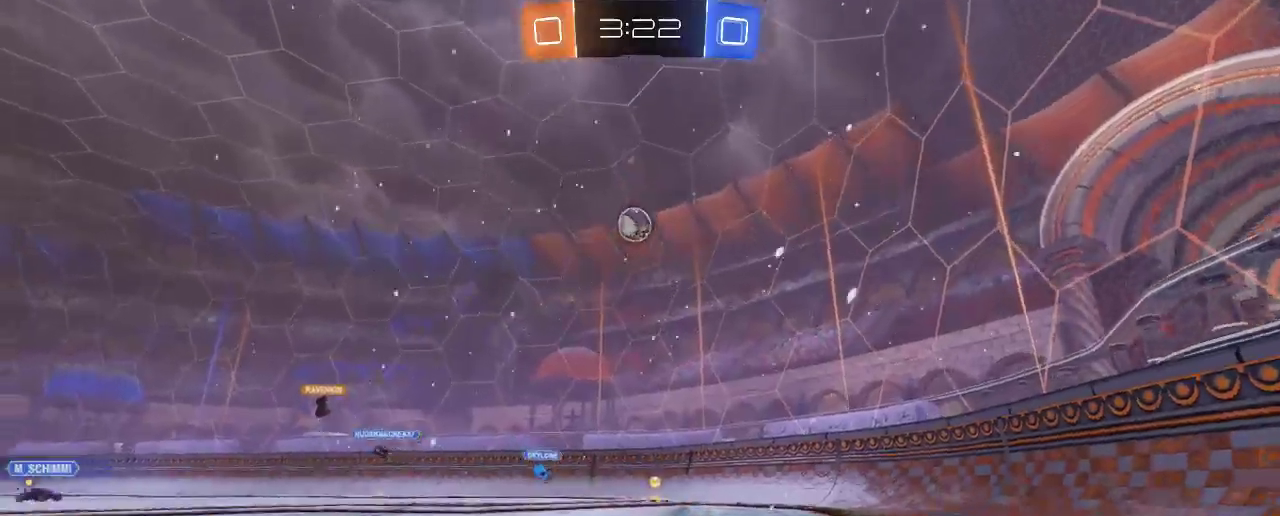
{"buttons": ["B", "R2"], "left_stick": "center", "right_stick": "center", "events": [[33, "B", "down"], [367, "left_stick", "center"]]}
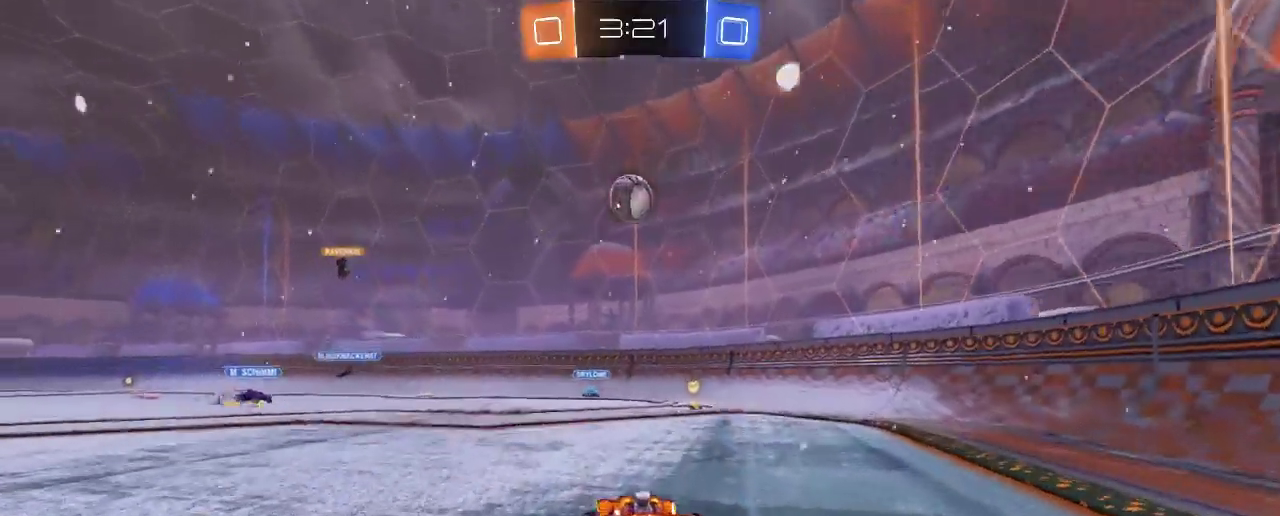
{"buttons": ["B", "R2"], "left_stick": "center", "right_stick": "center", "events": [[133, "left_stick", "down"], [167, "A", "down"], [367, "left_stick", "center"], [400, "A", "up"]]}
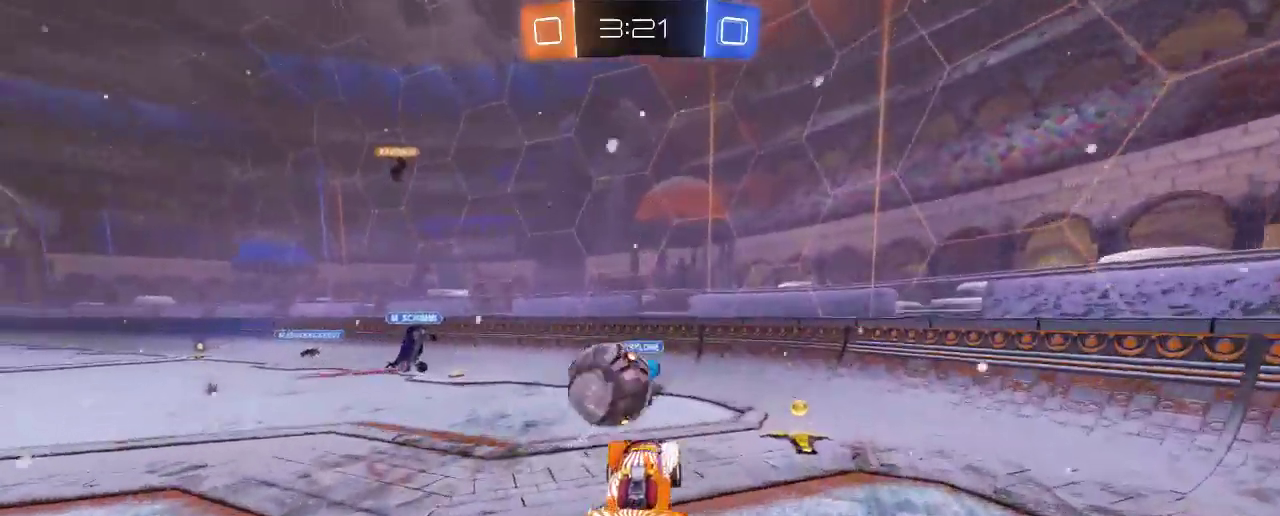
{"buttons": ["R2"], "left_stick": "right", "right_stick": "center", "events": [[100, "B", "up"], [100, "left_stick", "up-left"], [167, "A", "down"], [167, "B", "down"], [300, "A", "up"], [467, "left_stick", "right"], [500, "B", "up"]]}
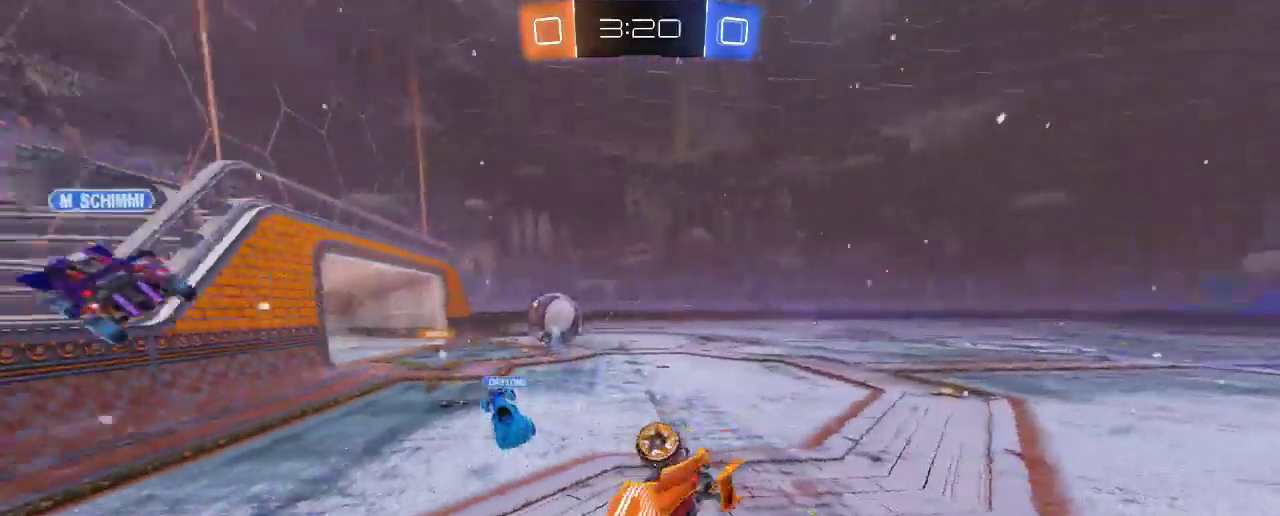
{"buttons": ["Y", "R2"], "left_stick": "center", "right_stick": "center"}
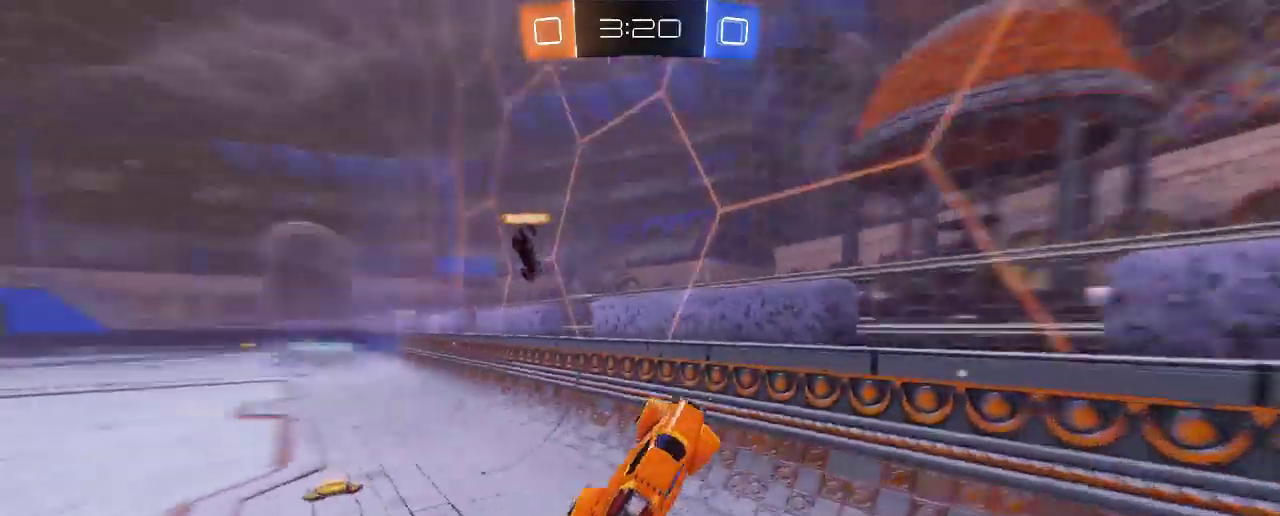
{"buttons": ["R2"], "left_stick": "up-left", "right_stick": "center", "events": [[33, "left_stick", "up-left"], [100, "Y", "up"]]}
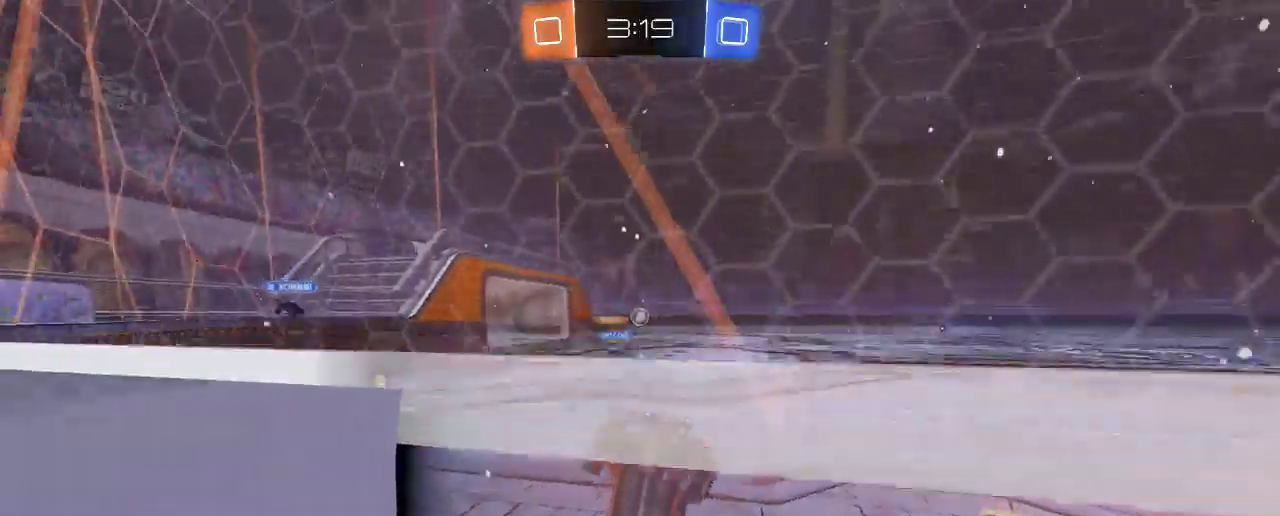
{"buttons": ["R2"], "left_stick": "up-left", "right_stick": "center"}
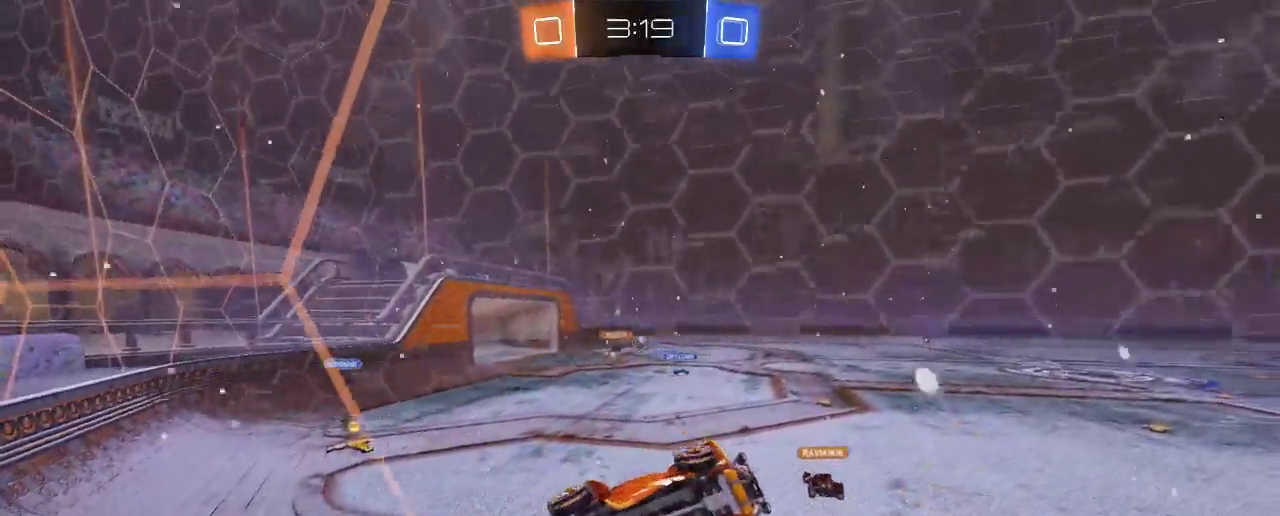
{"buttons": ["R2"], "left_stick": "left", "right_stick": "center", "events": [[450, "left_stick", "left"]]}
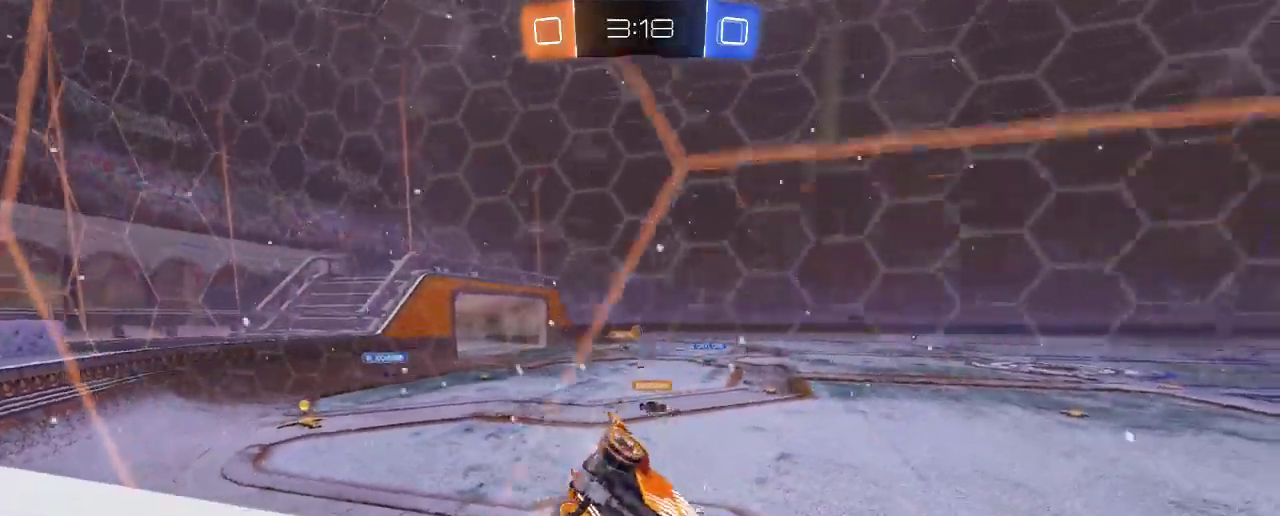
{"buttons": ["R2"], "left_stick": "left", "right_stick": "center", "events": []}
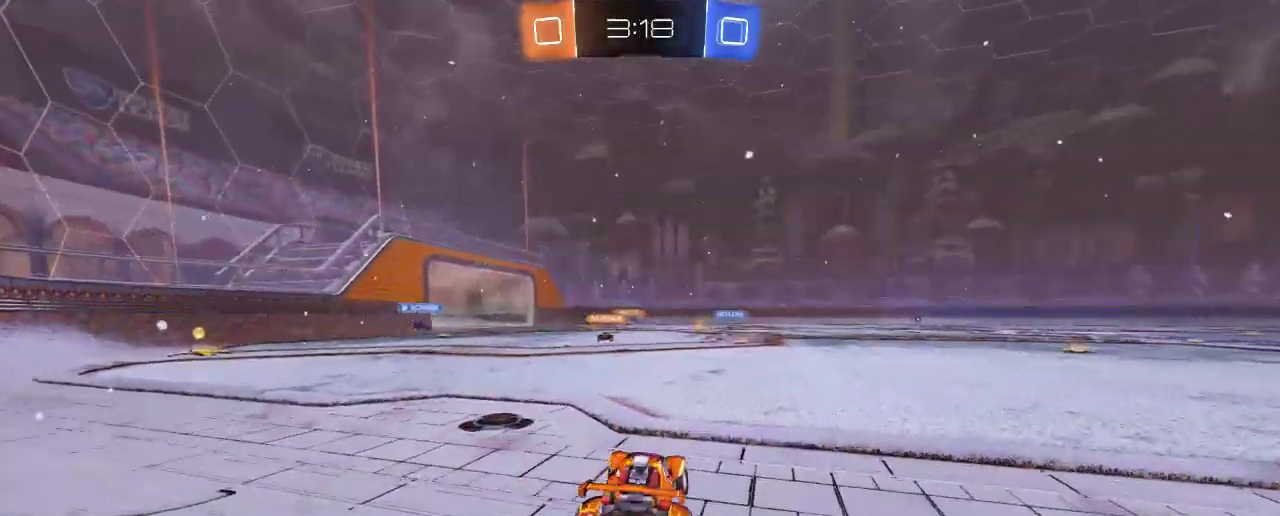
{"buttons": ["R2"], "left_stick": "left", "right_stick": "center", "events": [[333, "Y", "down"], [500, "Y", "up"]]}
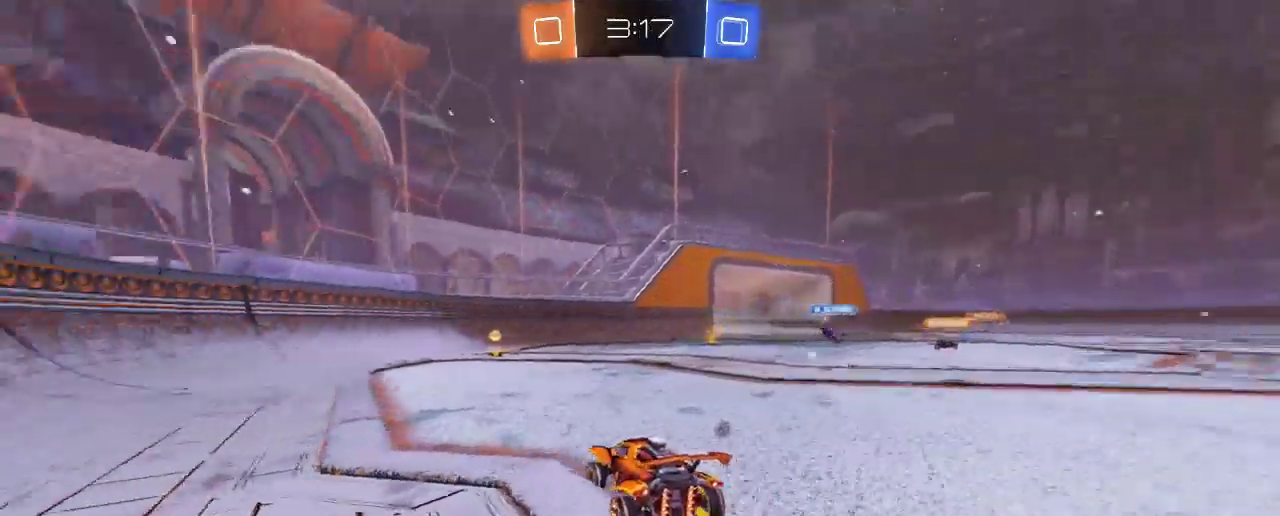
{"buttons": ["R2"], "left_stick": "right", "right_stick": "center", "events": [[33, "B", "down"], [100, "left_stick", "center"], [317, "left_stick", "right"], [333, "B", "up"]]}
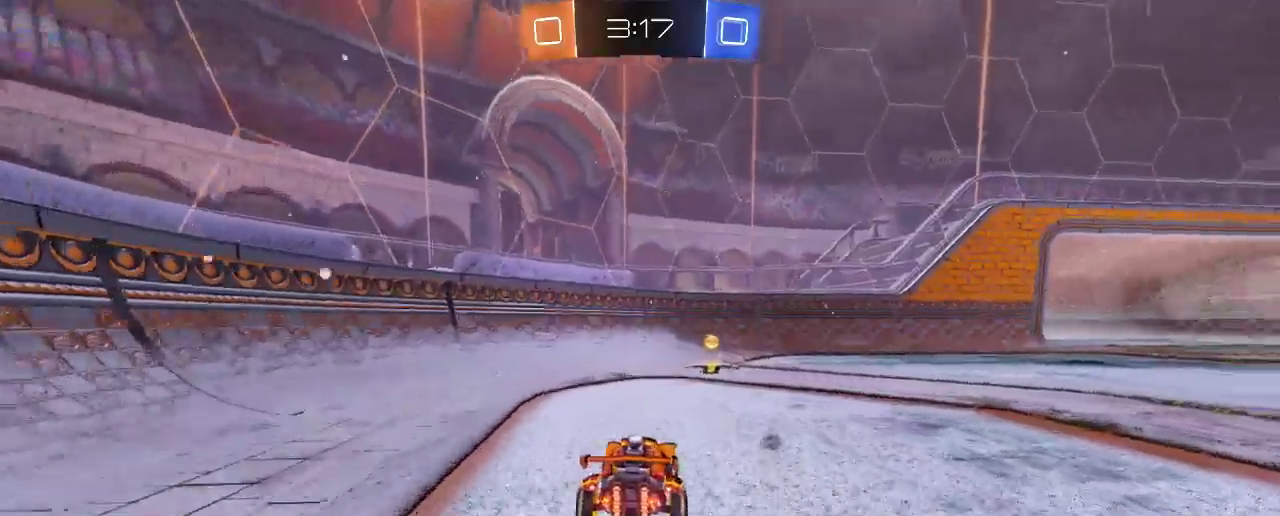
{"buttons": ["R2"], "left_stick": "right", "right_stick": "center", "events": [[167, "Y", "down"], [267, "Y", "up"], [267, "left_stick", "center"], [367, "left_stick", "right"]]}
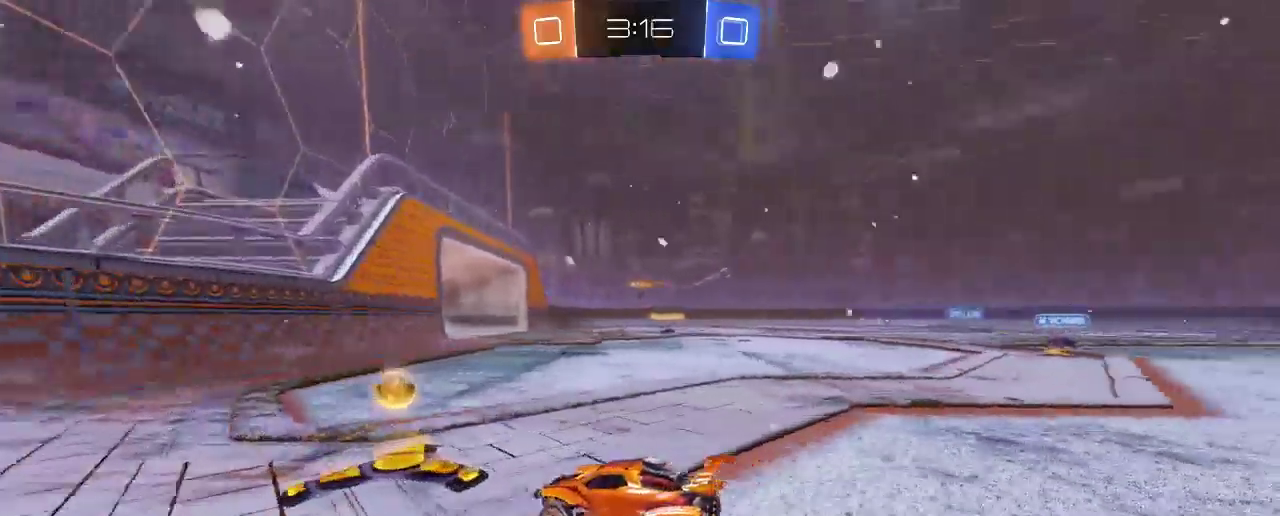
{"buttons": ["R2"], "left_stick": "right", "right_stick": "center", "events": [[200, "left_stick", "center"], [400, "left_stick", "right"]]}
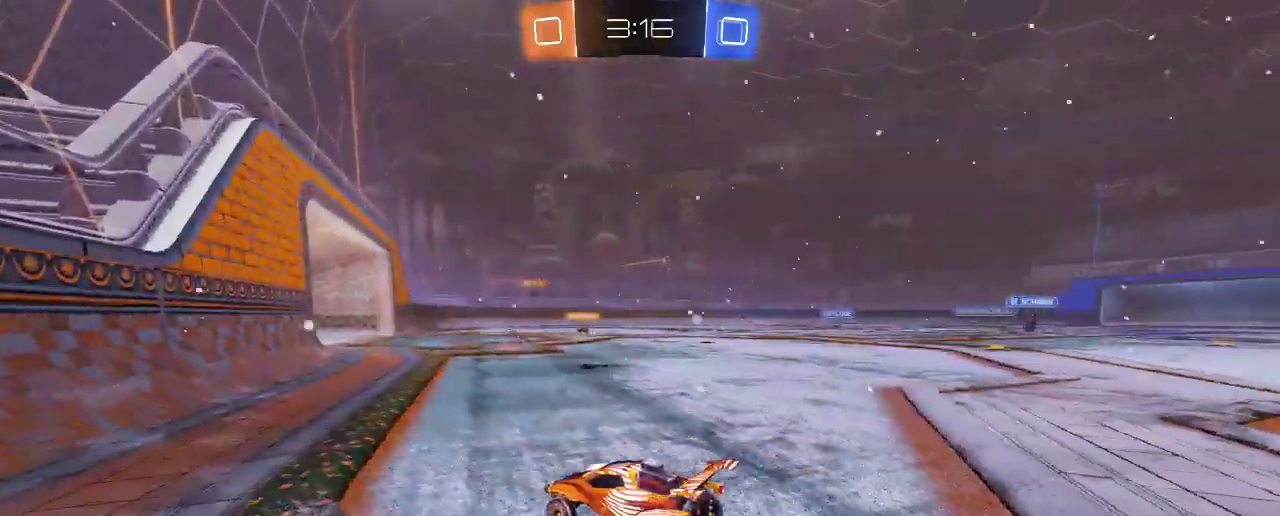
{"buttons": [], "left_stick": "center", "right_stick": "center", "events": [[133, "R2", "up"], [200, "left_stick", "center"], [267, "left_stick", "right"], [400, "left_stick", "center"]]}
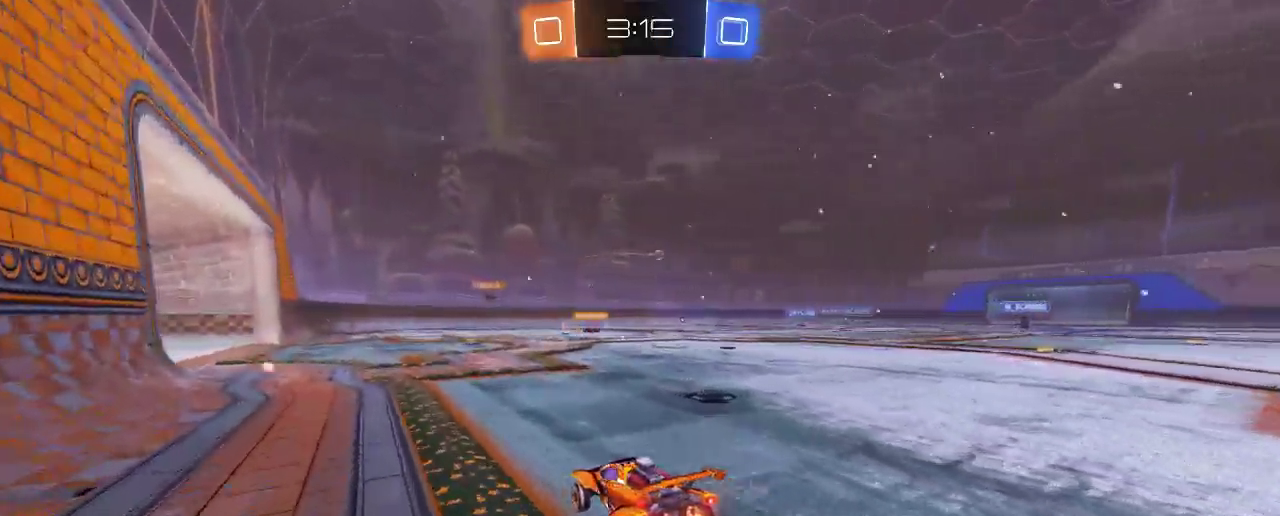
{"buttons": [], "left_stick": "center", "right_stick": "center", "events": []}
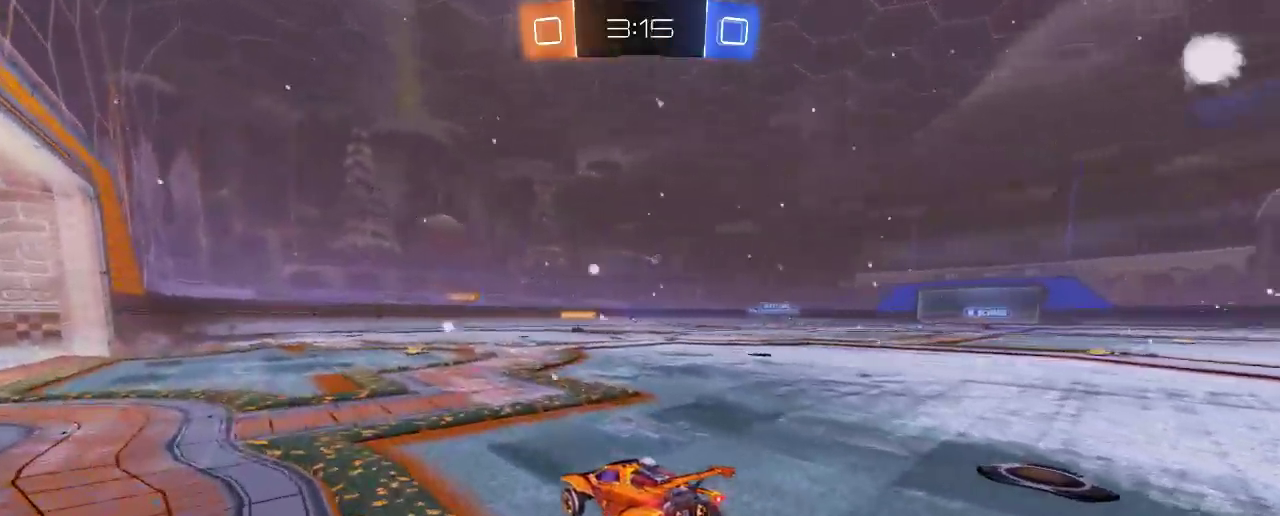
{"buttons": [], "left_stick": "center", "right_stick": "center", "events": []}
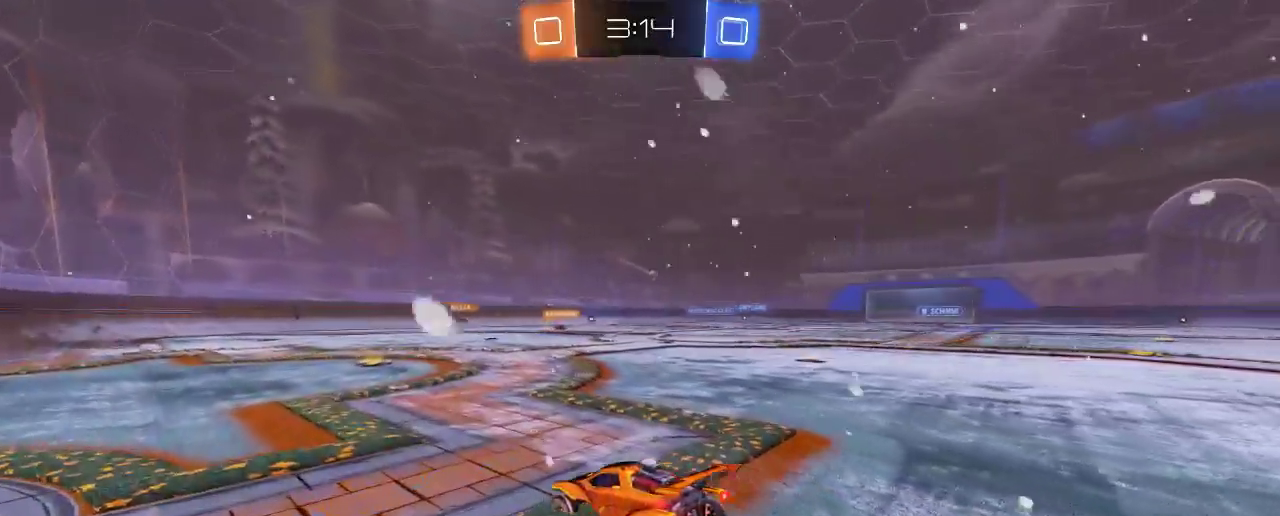
{"buttons": ["R2"], "left_stick": "up-left", "right_stick": "center", "events": [[133, "R2", "down"], [500, "left_stick", "up-left"]]}
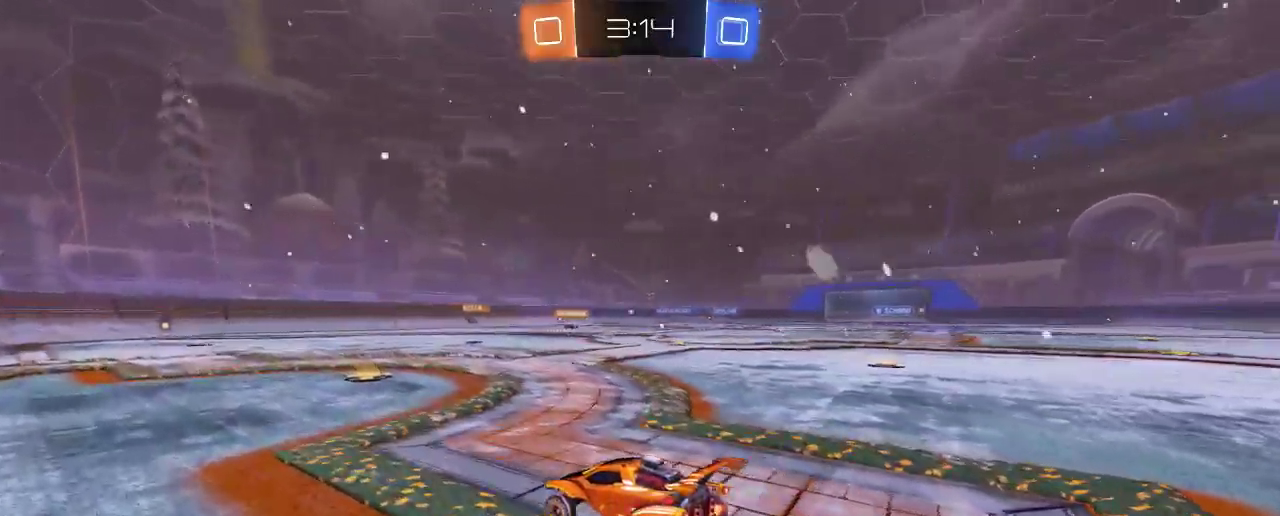
{"buttons": ["R2"], "left_stick": "center", "right_stick": "center", "events": [[67, "left_stick", "left"], [467, "left_stick", "center"]]}
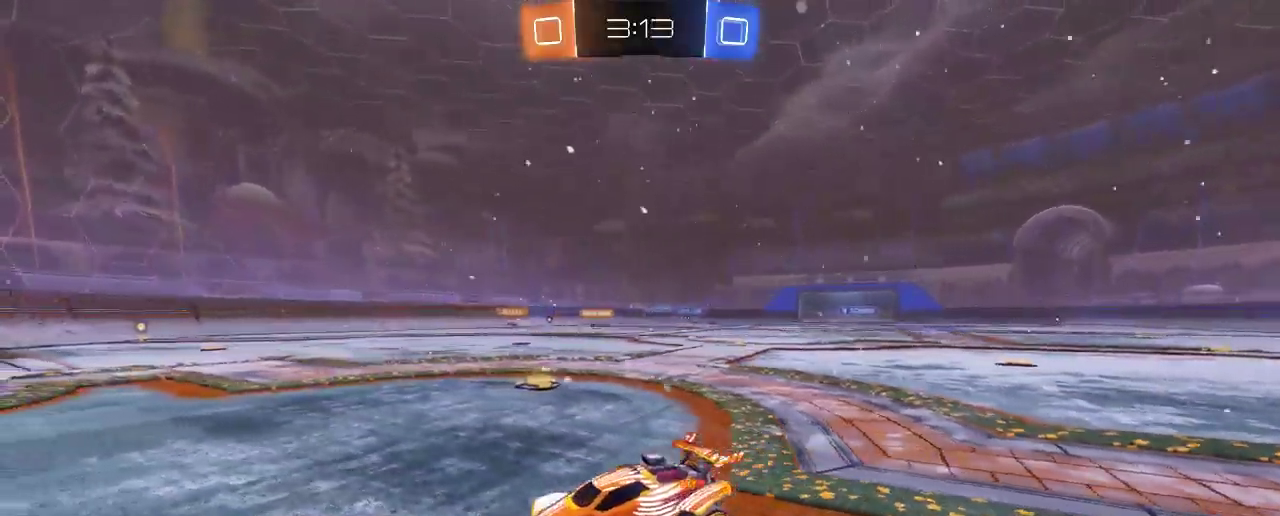
{"buttons": ["R2"], "left_stick": "right", "right_stick": "center", "events": [[67, "left_stick", "right"], [100, "X", "down"], [133, "R2", "up"], [333, "R2", "down"], [333, "X", "up"]]}
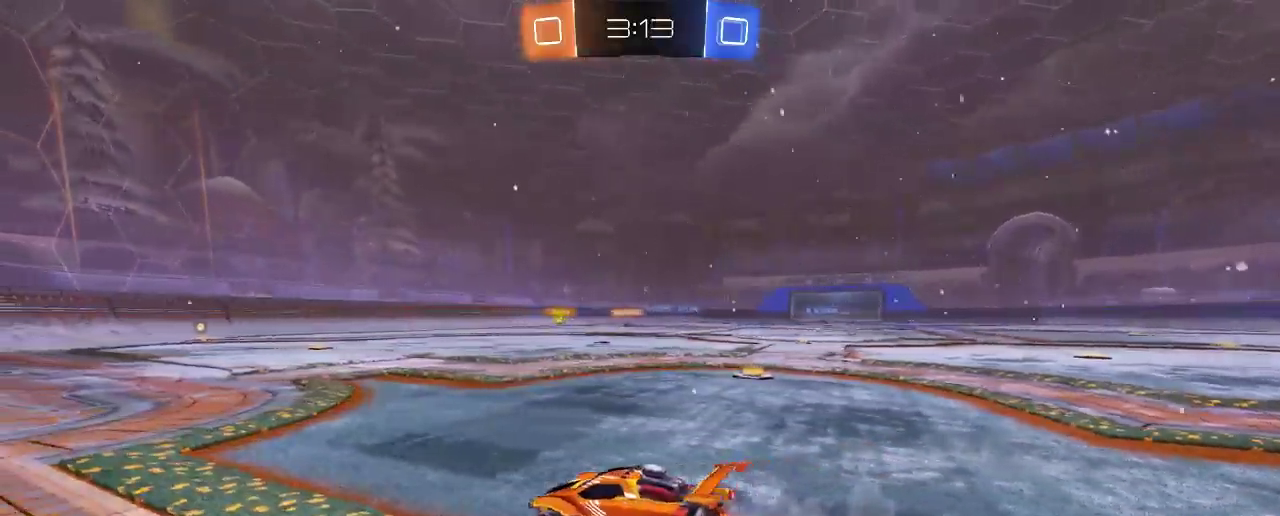
{"buttons": ["R2"], "left_stick": "center", "right_stick": "center", "events": [[400, "left_stick", "center"]]}
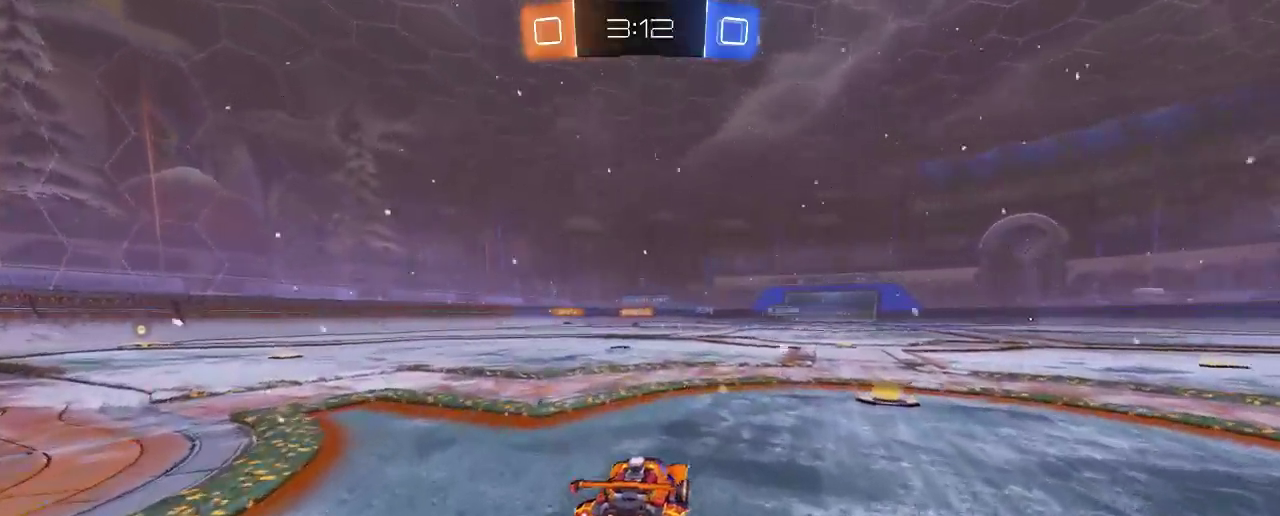
{"buttons": ["L2"], "left_stick": "center", "right_stick": "center", "events": [[100, "R2", "up"], [133, "L2", "down"]]}
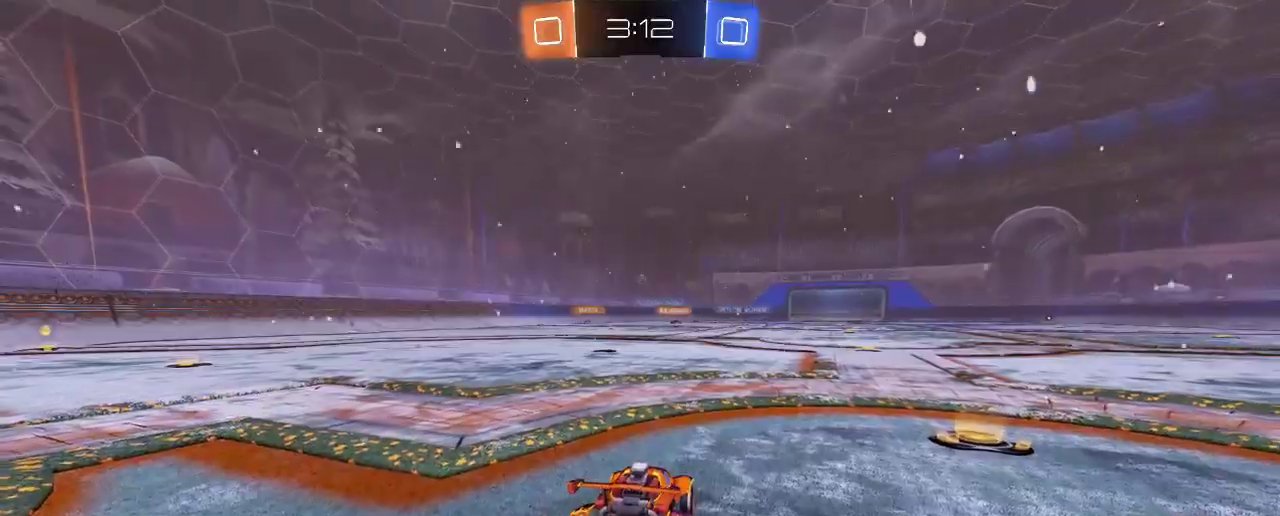
{"buttons": [], "left_stick": "center", "right_stick": "center", "events": [[500, "L2", "up"]]}
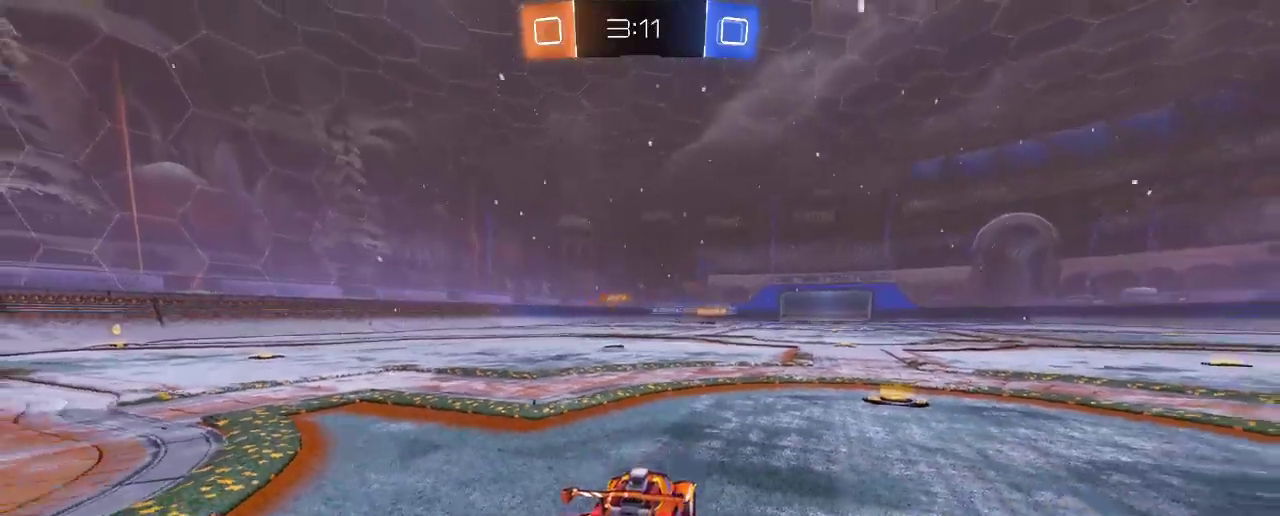
{"buttons": ["R2"], "left_stick": "right", "right_stick": "center", "events": [[100, "R2", "down"], [367, "left_stick", "right"]]}
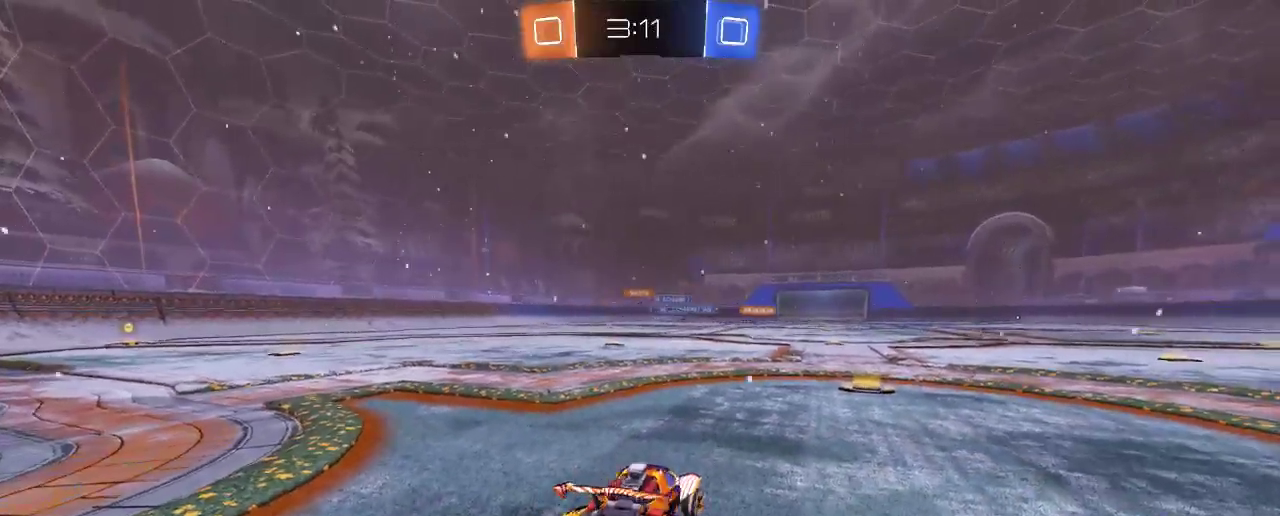
{"buttons": ["R2"], "left_stick": "center", "right_stick": "center", "events": [[33, "left_stick", "center"], [167, "left_stick", "right"], [400, "left_stick", "center"]]}
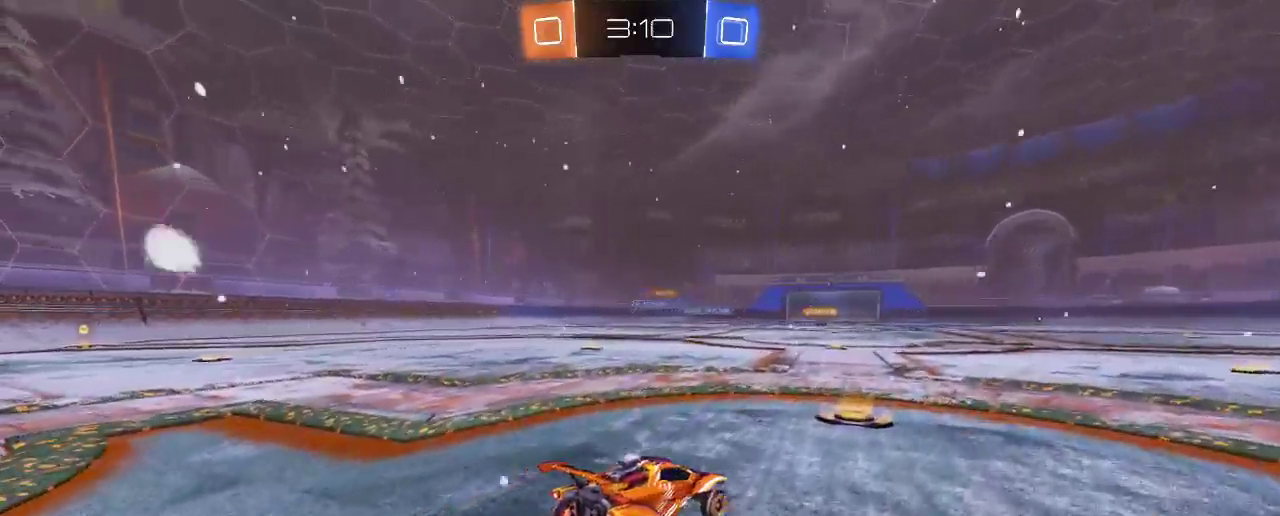
{"buttons": ["R2"], "left_stick": "left", "right_stick": "center", "events": [[167, "left_stick", "left"]]}
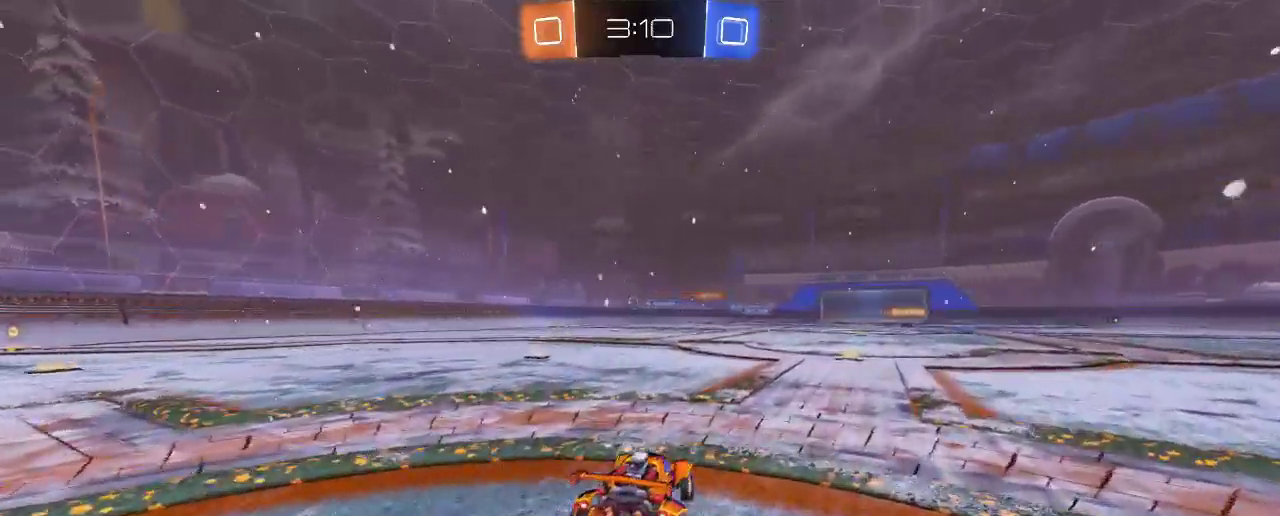
{"buttons": ["R2"], "left_stick": "left", "right_stick": "center", "events": []}